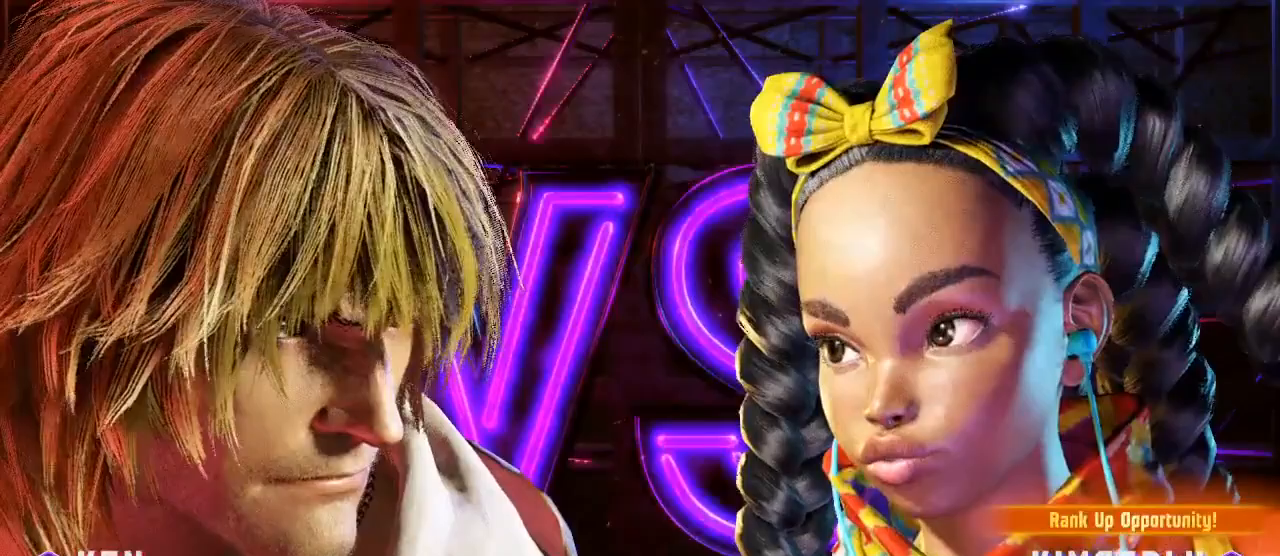
Gameplay with a controller (Xbox layout); each line is a JSON object with the inputs held at the frame after it. "events" lists button and stick changes between this image and that frame as [ms after this image, input, new state], when the widget could be followed in between. Not read: L3 R3.
{"buttons": [], "left_stick": "up", "right_stick": "center", "events": [[333, "left_stick", "up"]]}
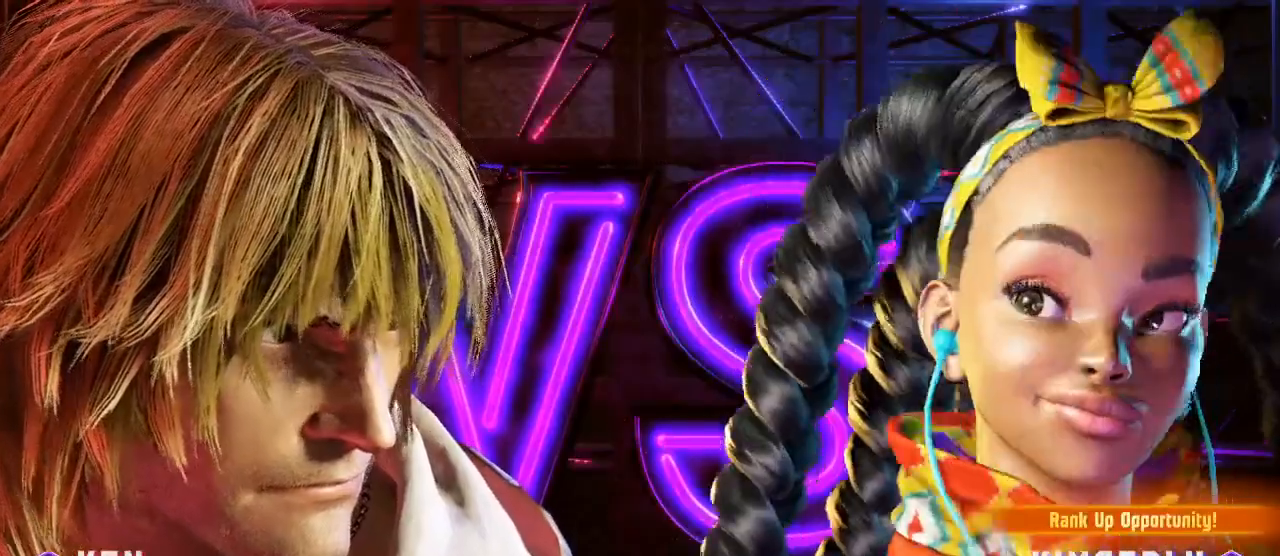
{"buttons": [], "left_stick": "up", "right_stick": "center", "events": []}
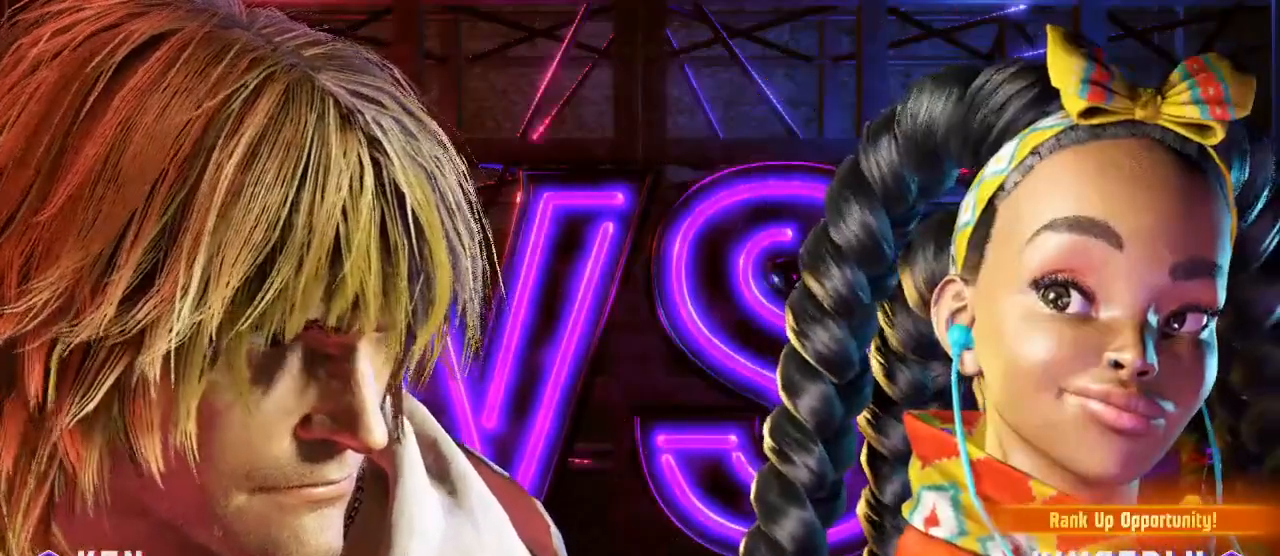
{"buttons": [], "left_stick": "up", "right_stick": "center", "events": []}
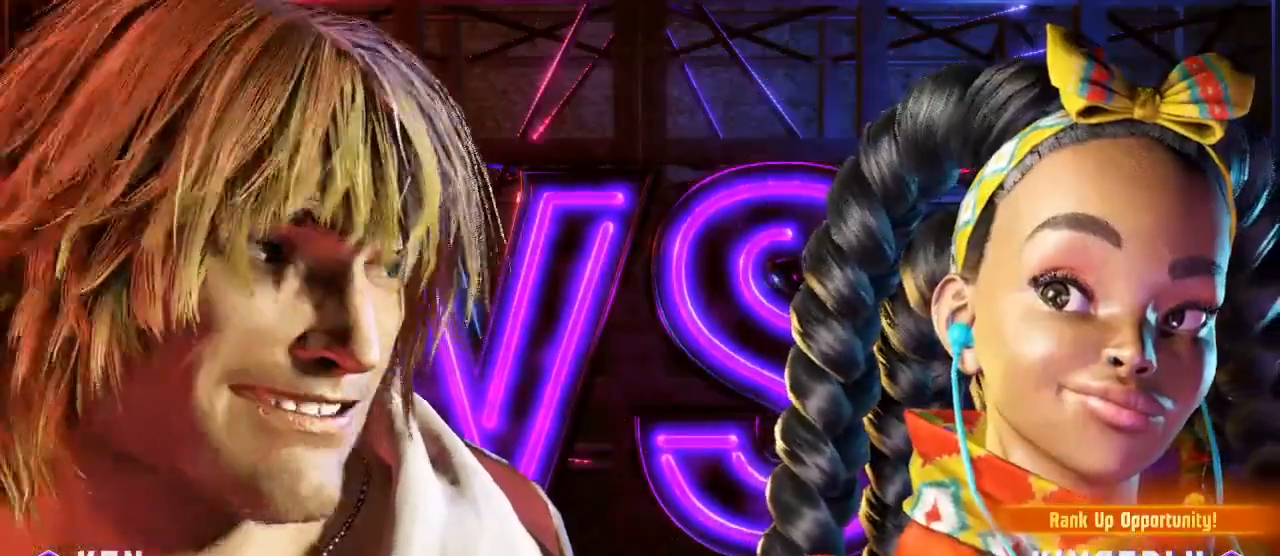
{"buttons": [], "left_stick": "up", "right_stick": "center", "events": []}
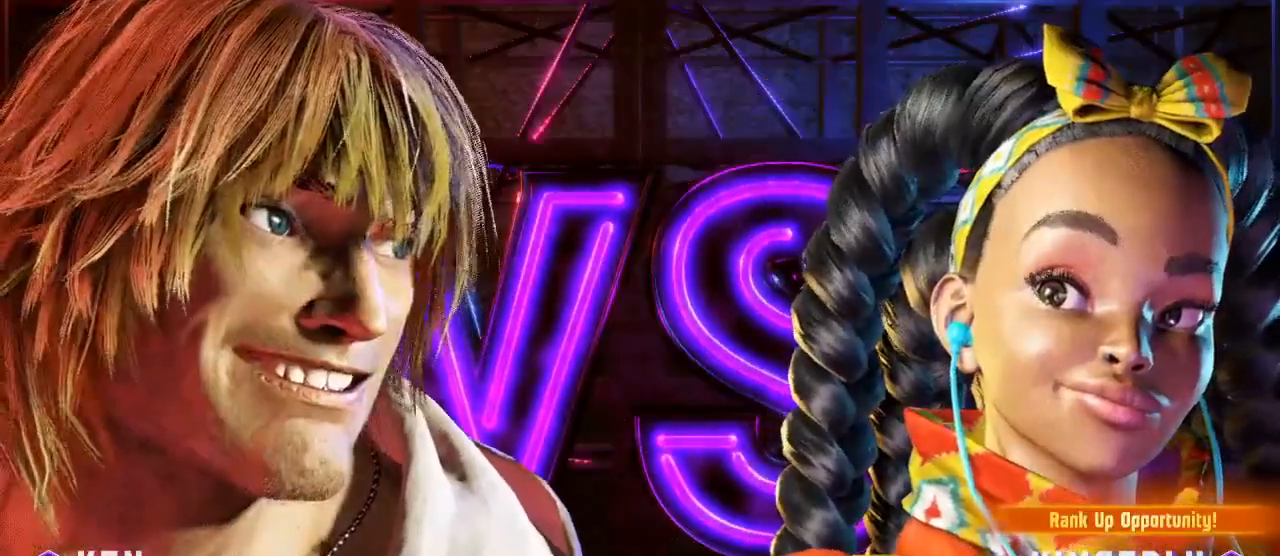
{"buttons": [], "left_stick": "up", "right_stick": "center", "events": []}
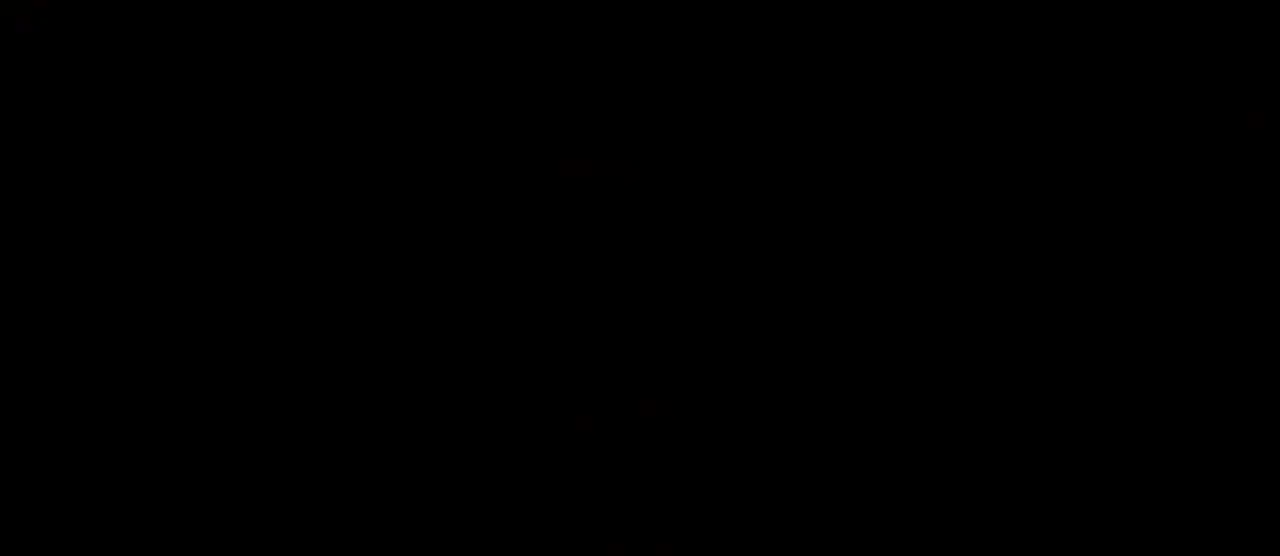
{"buttons": [], "left_stick": "up", "right_stick": "center", "events": []}
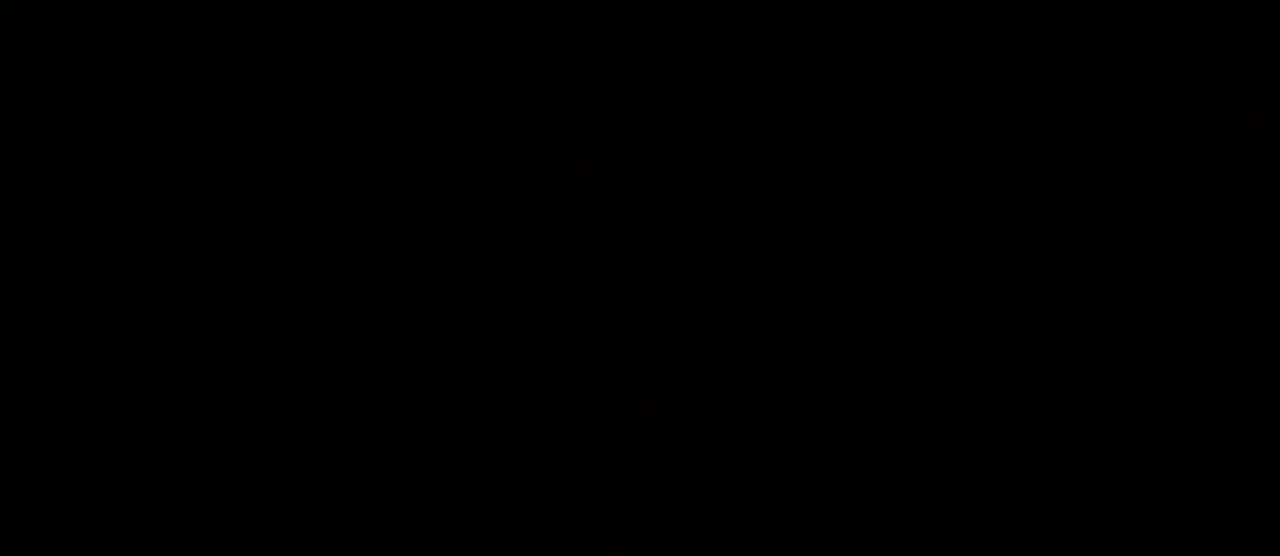
{"buttons": [], "left_stick": "center", "right_stick": "center", "events": [[267, "left_stick", "center"]]}